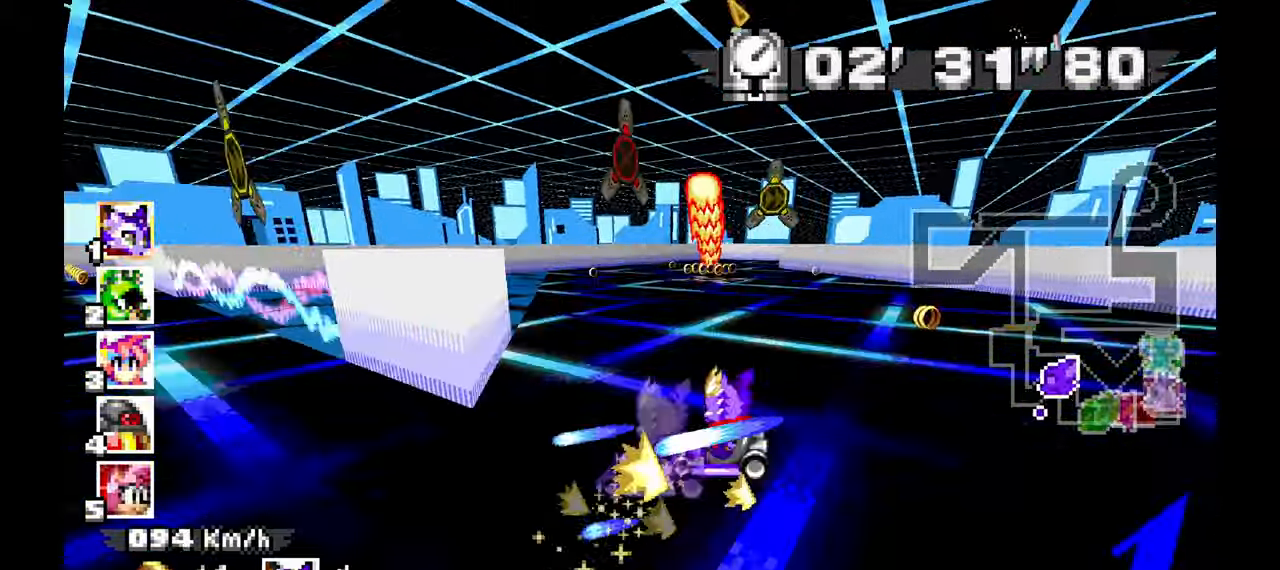
Gameplay with a controller (Xbox layout); each line is a JSON object with the inputs held at the frame after it. "events" lists button and stick changes between this image and that frame as [ms after this image, input, new state], when the widget could be followed in between. Not read: HOME L1 L2 L3 R2 R3 START X Y.
{"buttons": ["A", "R1"], "left_stick": "down-right", "events": [[17, "left_stick", "center"], [100, "left_stick", "right"], [117, "R1", "up"], [483, "left_stick", "down-right"], [500, "R1", "down"]]}
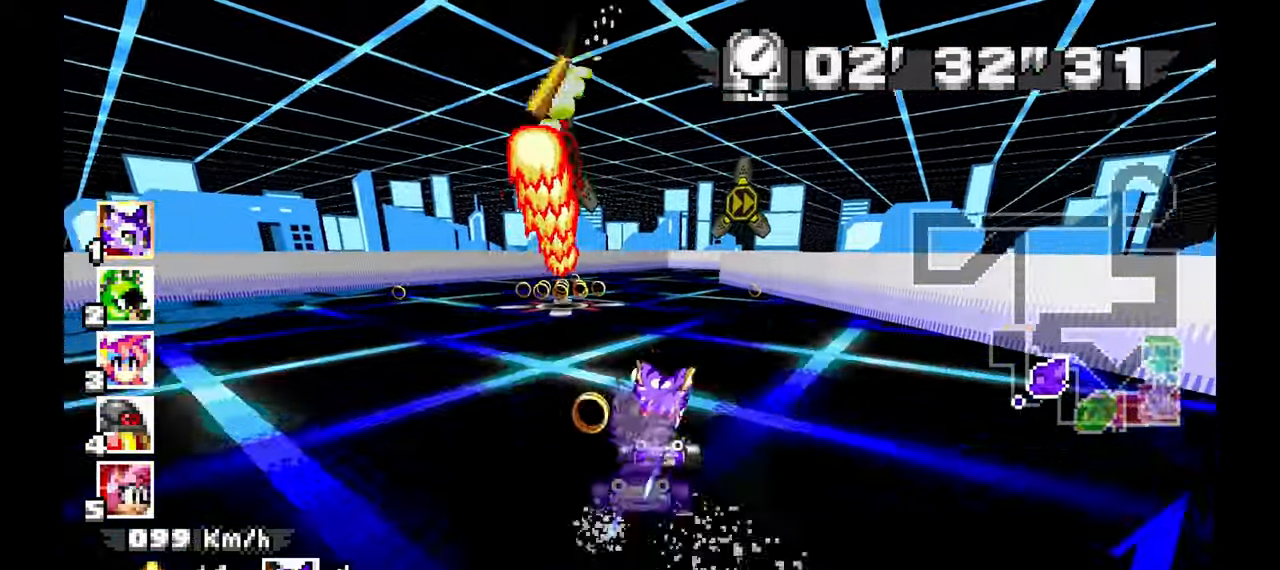
{"buttons": ["A", "R1"], "left_stick": "down-right", "events": []}
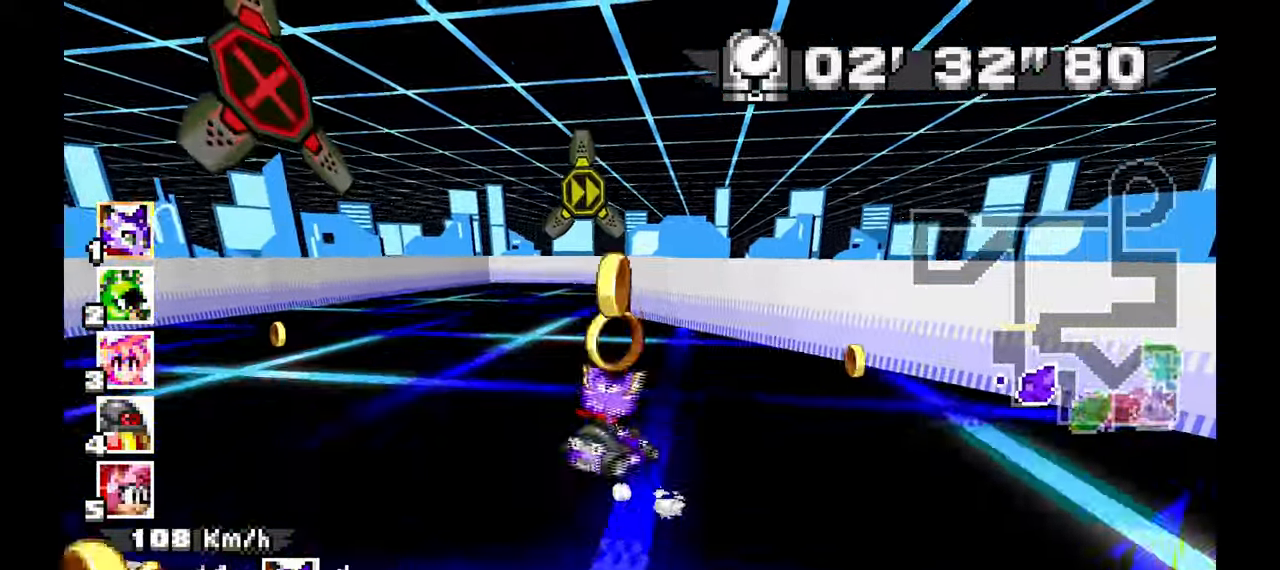
{"buttons": ["A", "R1"], "left_stick": "down-right", "events": [[167, "A", "up"], [400, "A", "down"]]}
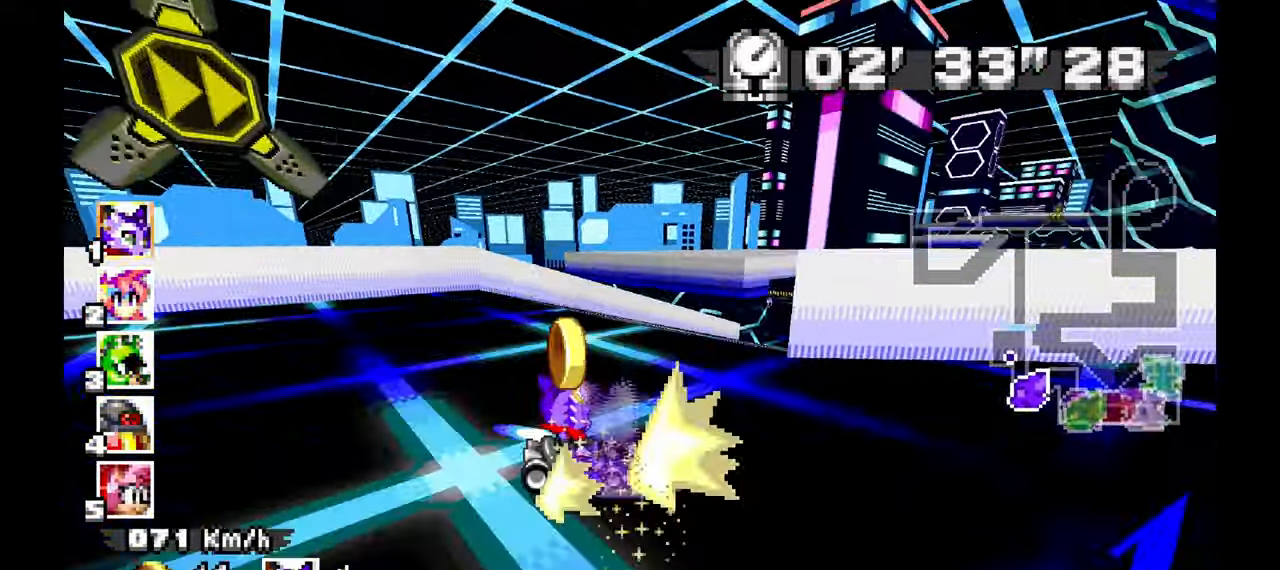
{"buttons": ["A"], "left_stick": "center", "events": [[317, "R1", "up"], [450, "left_stick", "center"]]}
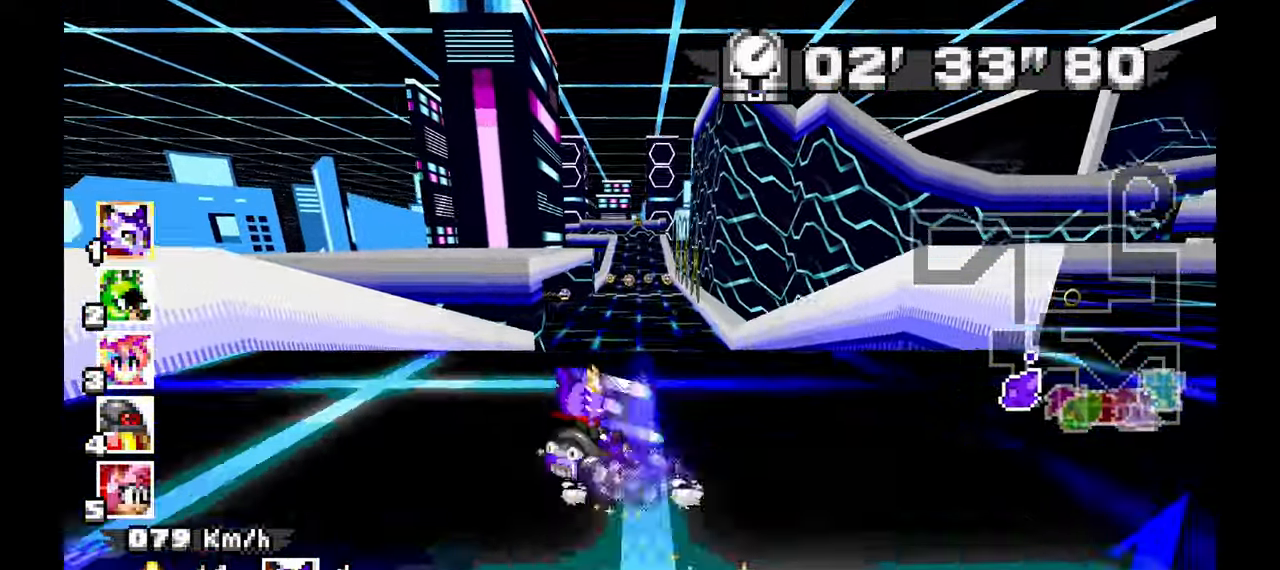
{"buttons": ["A"], "left_stick": "up-left", "events": [[367, "left_stick", "up-left"]]}
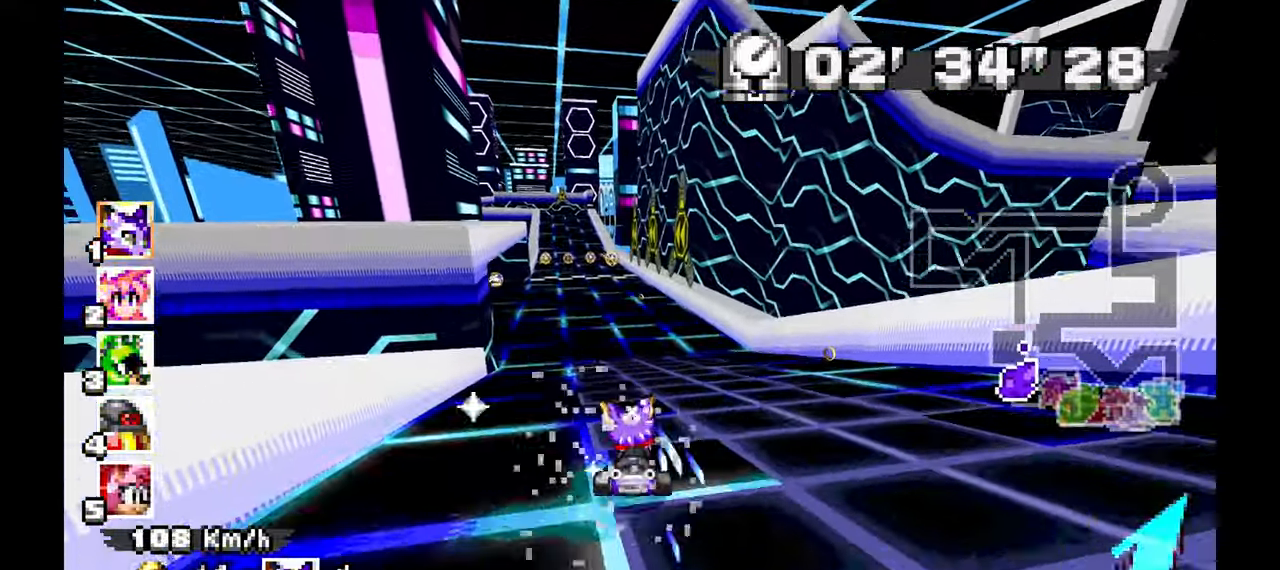
{"buttons": ["A"], "left_stick": "center", "events": [[33, "left_stick", "left"], [233, "left_stick", "up-left"], [417, "left_stick", "center"]]}